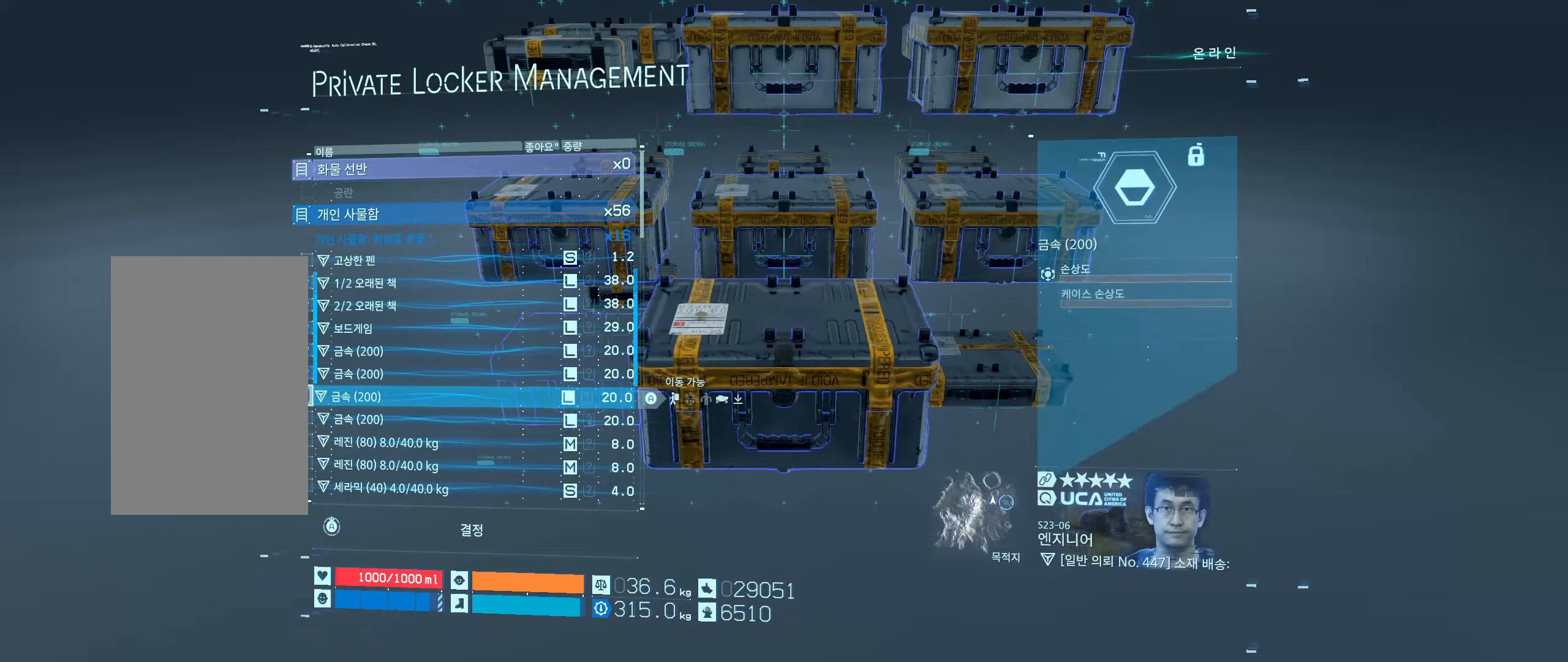
Gameplay with a controller (Xbox layout); each line is a JSON object with the inputs held at the frame after it (dt_ms = milliseconds from this image to that frame). "events" lists button and stick changes between this image and that frame as [ms after this image, input, new state], when the widget could be followed in between. Not read: L3 R3 TOUCHPAD other_buttons right_stick.
{"dt_ms": 500, "buttons": [], "left_stick": "center", "events": [[334, "X", "down"], [467, "X", "up"]]}
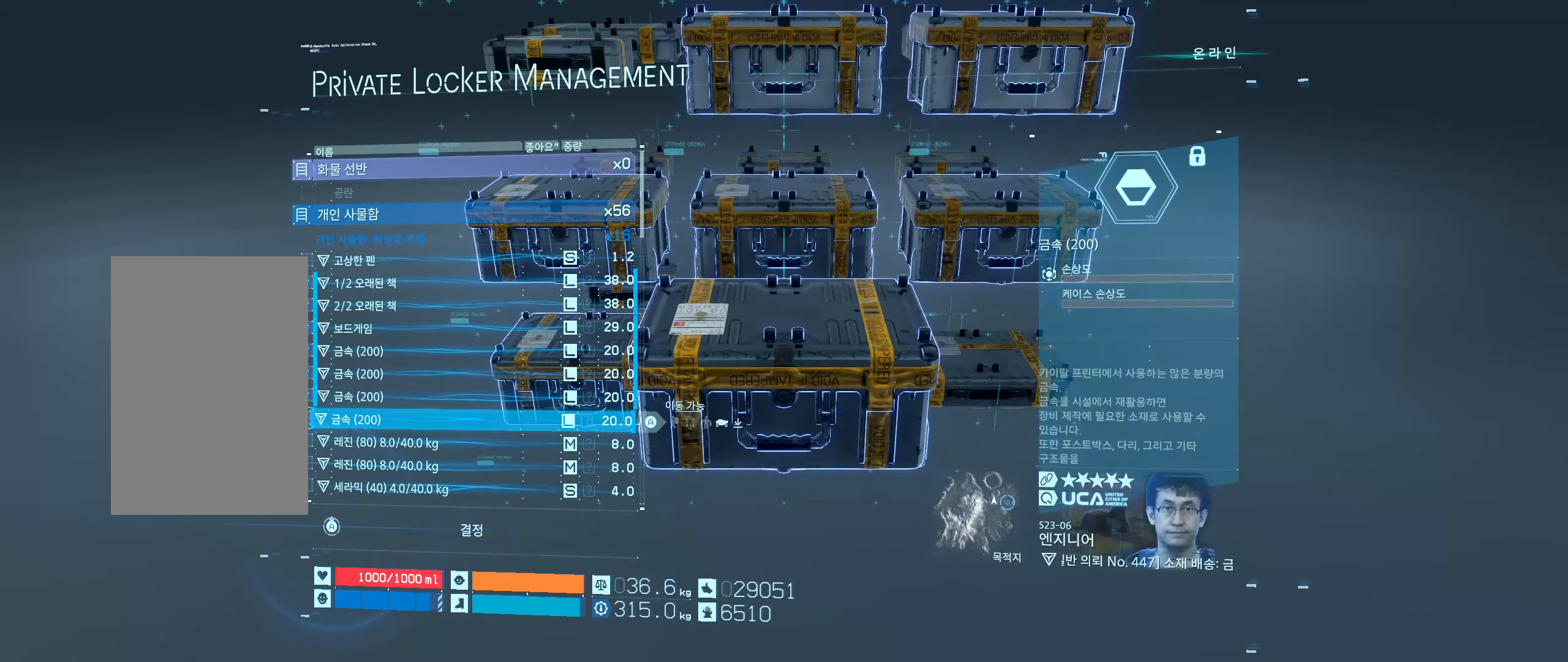
{"dt_ms": 1000, "buttons": [], "left_stick": "center"}
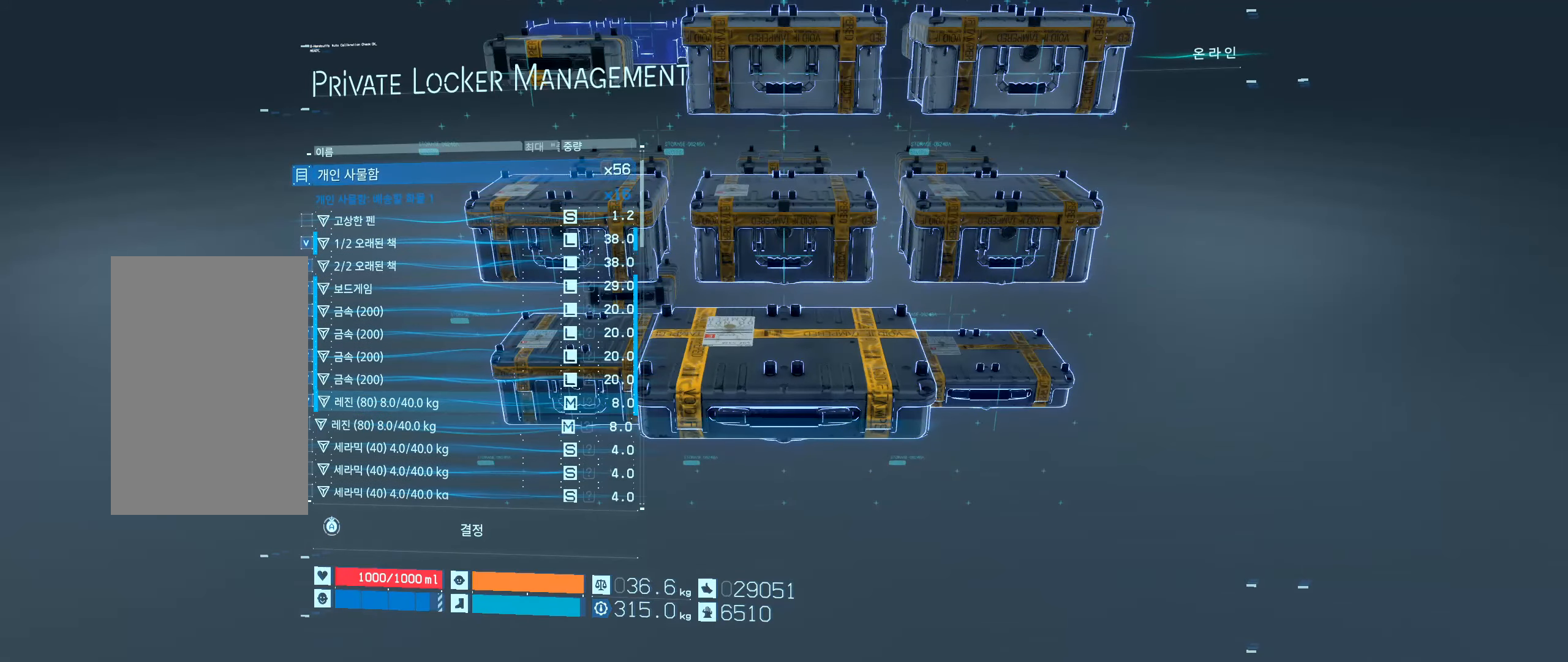
{"dt_ms": 500, "buttons": ["X"], "left_stick": "center", "events": [[84, "X", "down"], [217, "X", "up"], [500, "X", "down"]]}
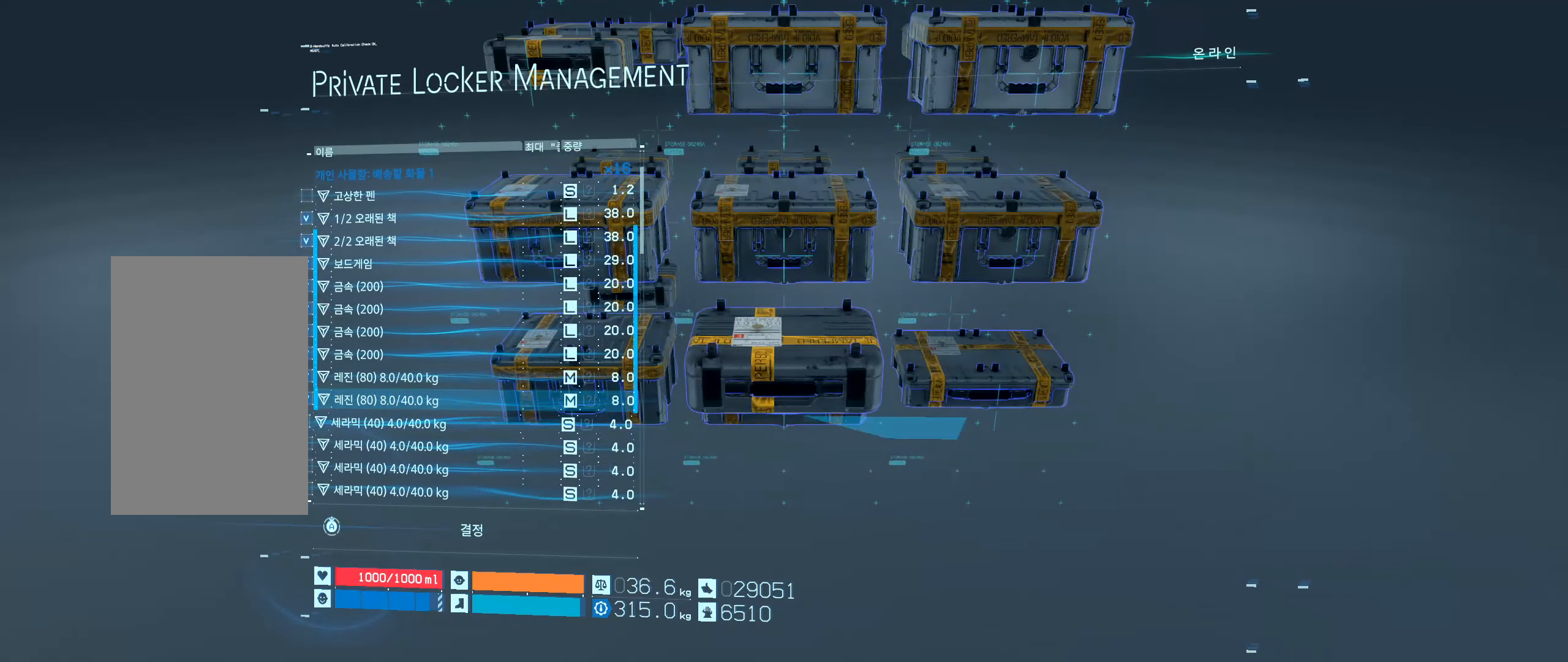
{"dt_ms": 500, "buttons": ["X"], "left_stick": "center", "events": [[134, "X", "up"], [434, "X", "down"]]}
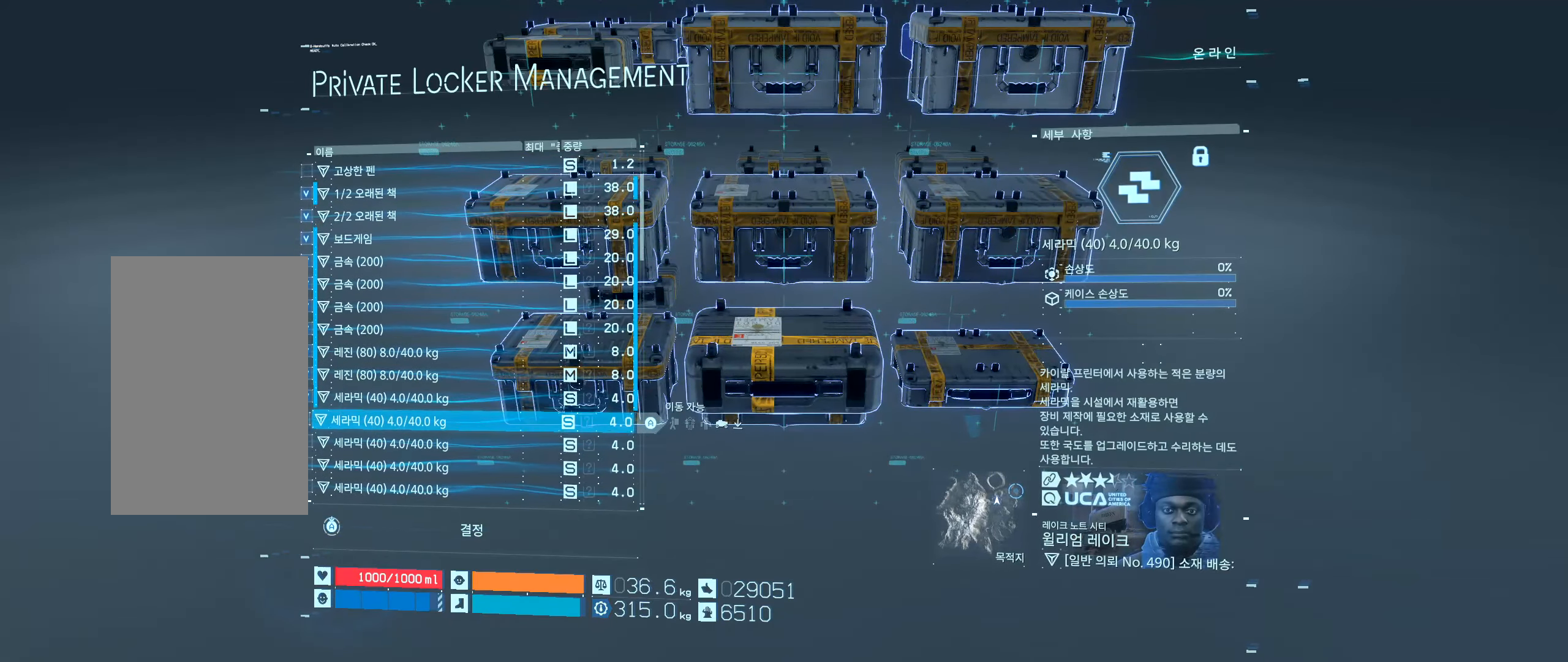
{"dt_ms": 500, "buttons": ["DPAD_DOWN"], "left_stick": "center", "events": [[34, "X", "up"], [334, "X", "down"], [417, "X", "up"], [500, "DPAD_DOWN", "down"]]}
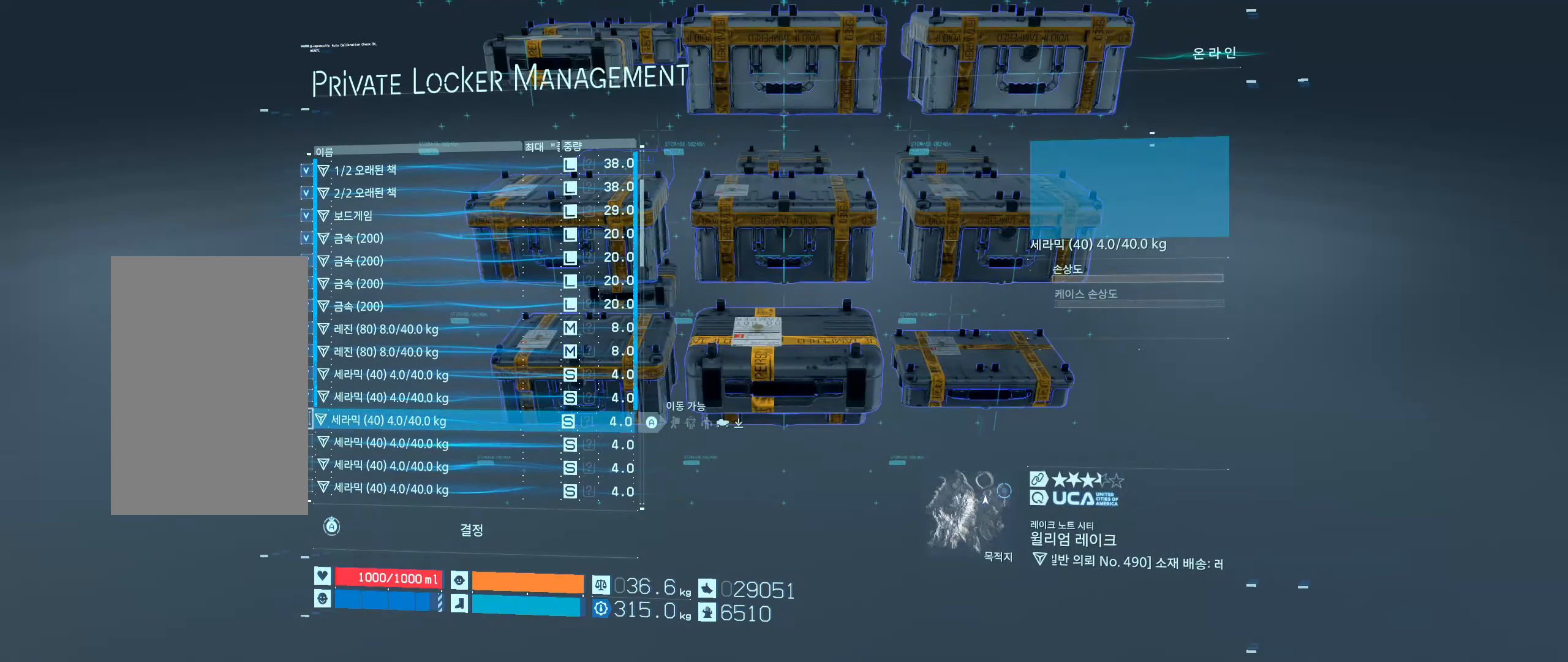
{"dt_ms": 500, "buttons": [], "left_stick": "center", "events": [[134, "DPAD_DOWN", "up"], [184, "X", "down"], [284, "X", "up"]]}
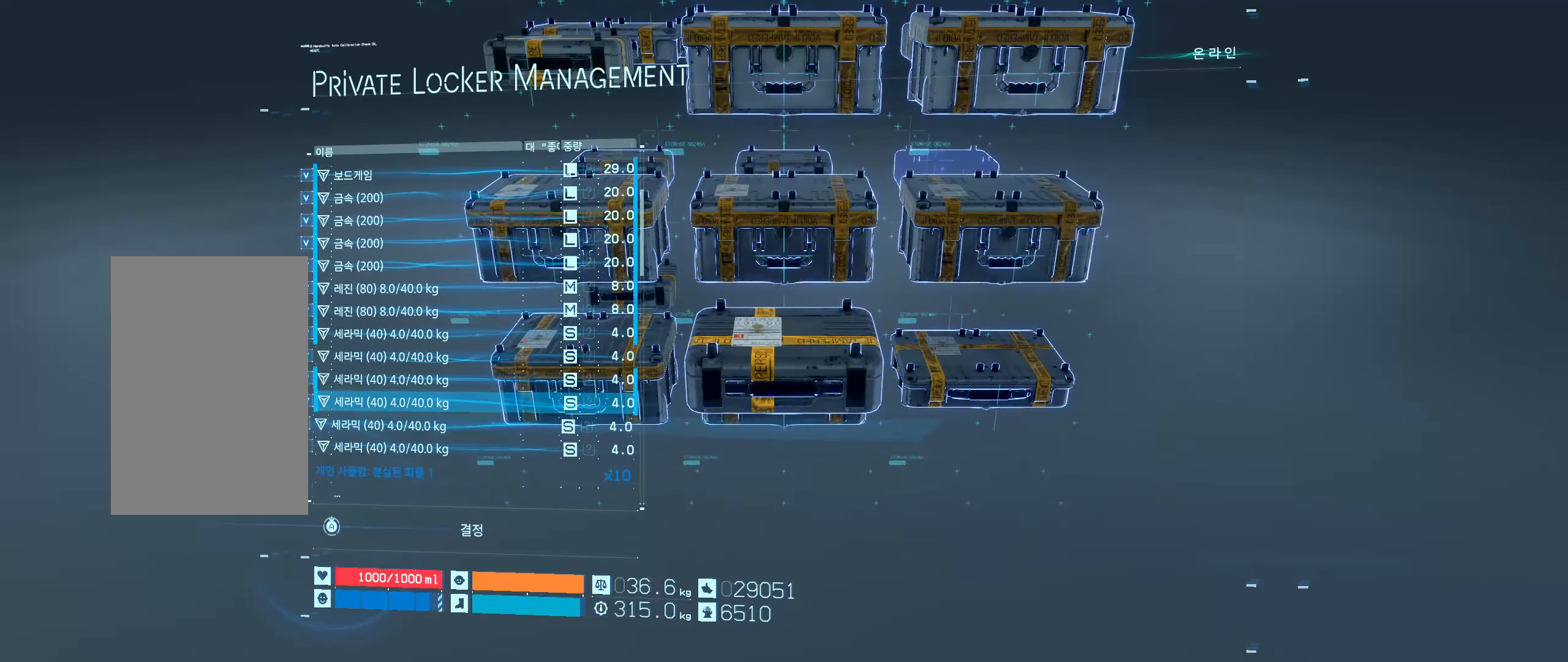
{"dt_ms": 500, "buttons": ["X"], "left_stick": "center", "events": [[34, "X", "down"], [134, "X", "up"], [434, "X", "down"]]}
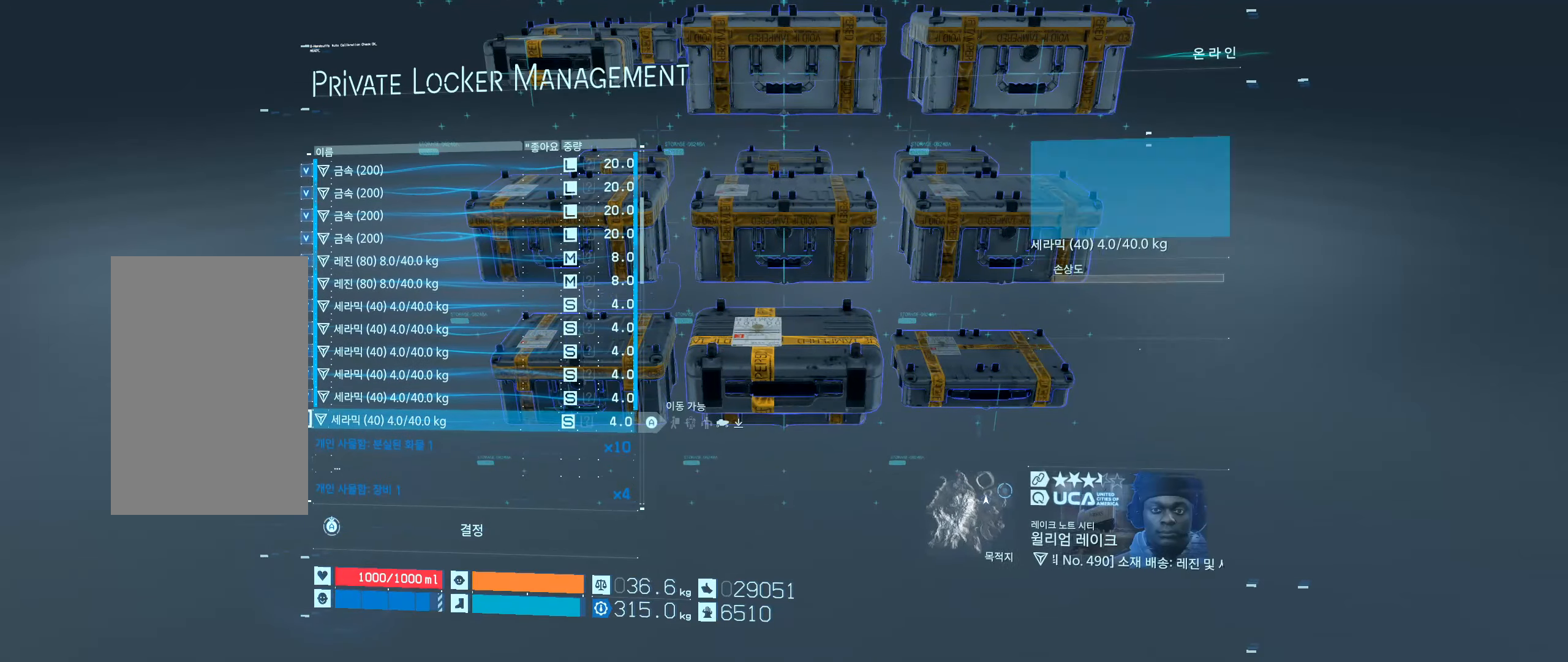
{"dt_ms": 500, "buttons": [], "left_stick": "center", "events": [[84, "X", "up"]]}
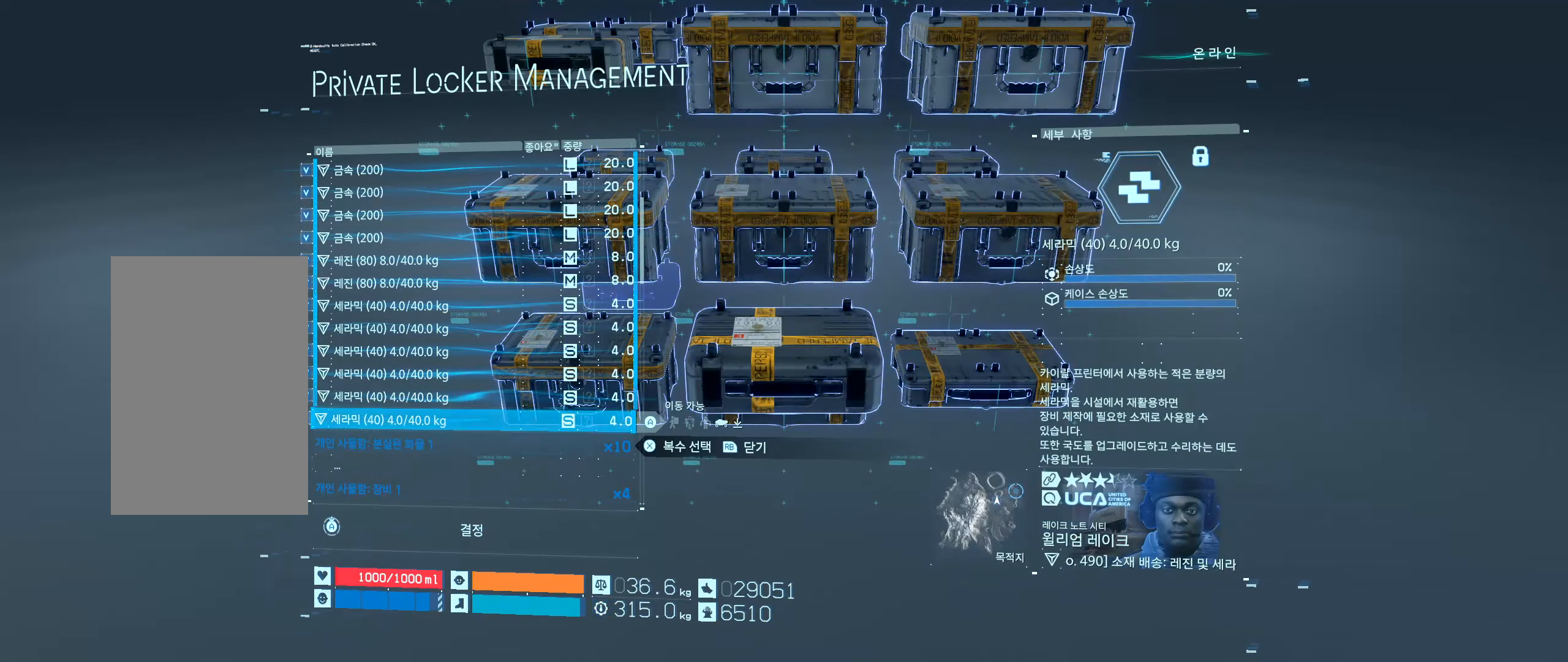
{"dt_ms": 500, "buttons": [], "left_stick": "center"}
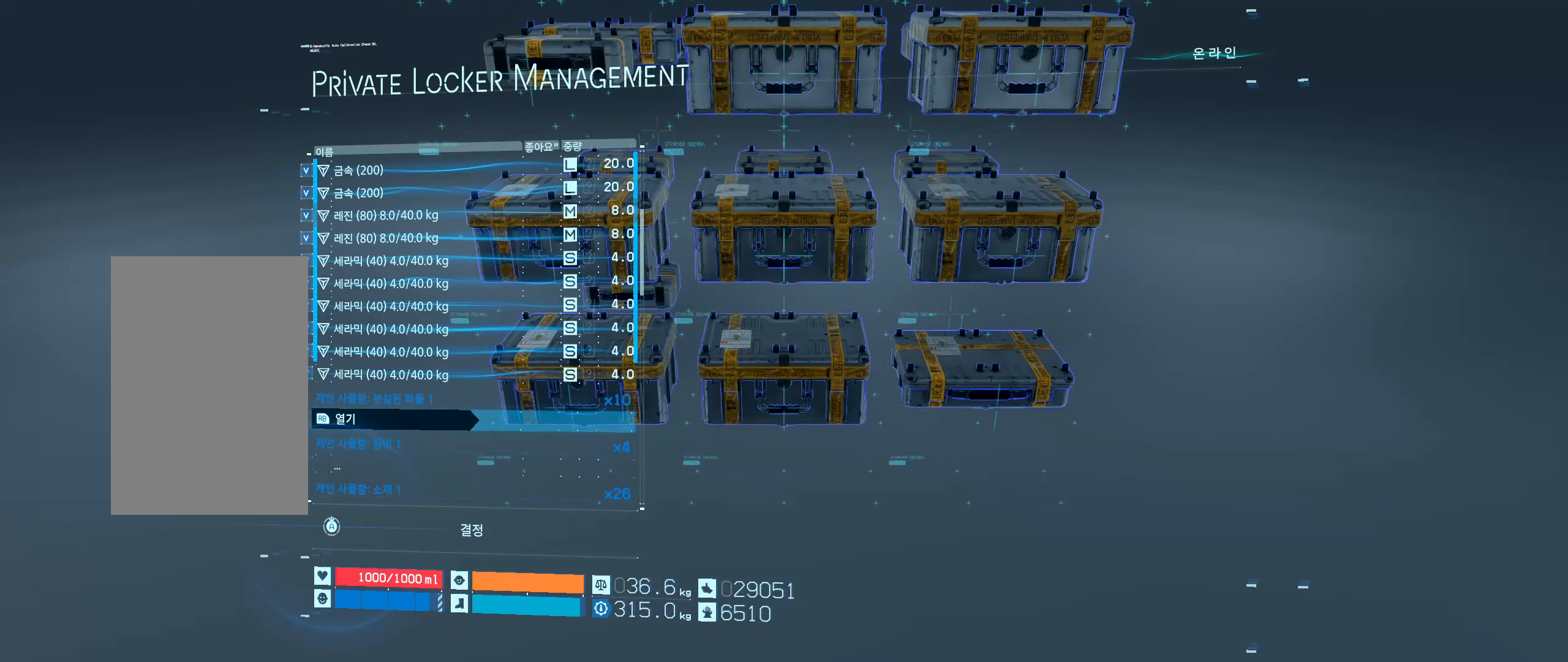
{"dt_ms": 500, "buttons": [], "left_stick": "center", "events": [[333, "R1", "down"], [466, "R1", "up"]]}
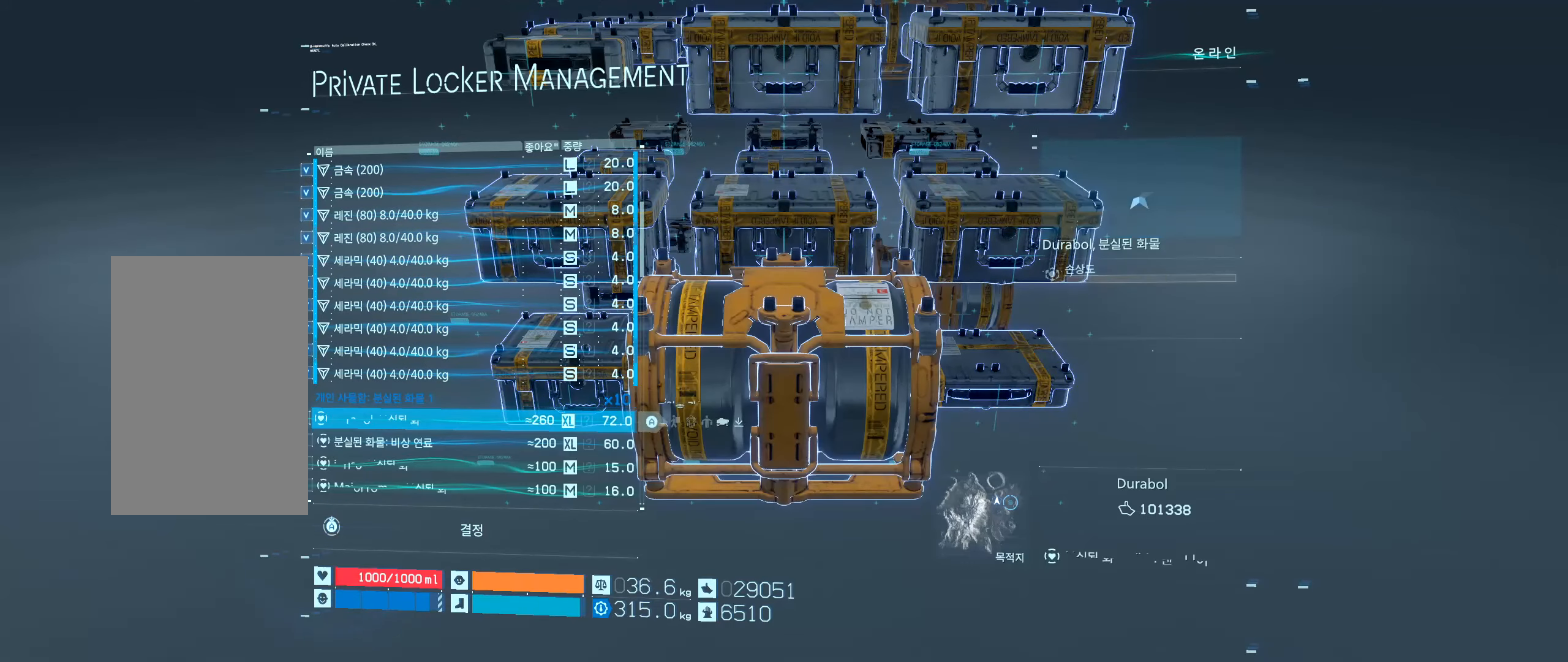
{"dt_ms": 500, "buttons": [], "left_stick": "center", "events": []}
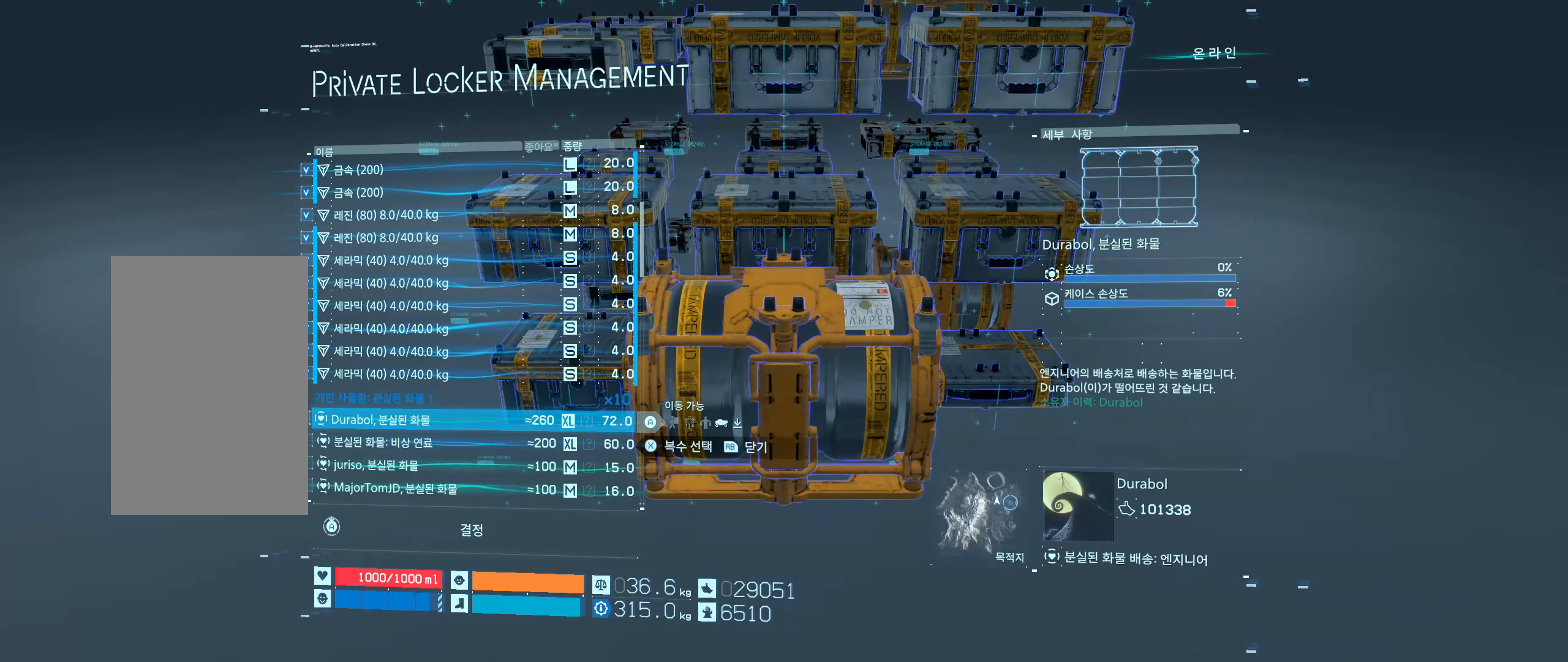
{"dt_ms": 500, "buttons": [], "left_stick": "center", "events": []}